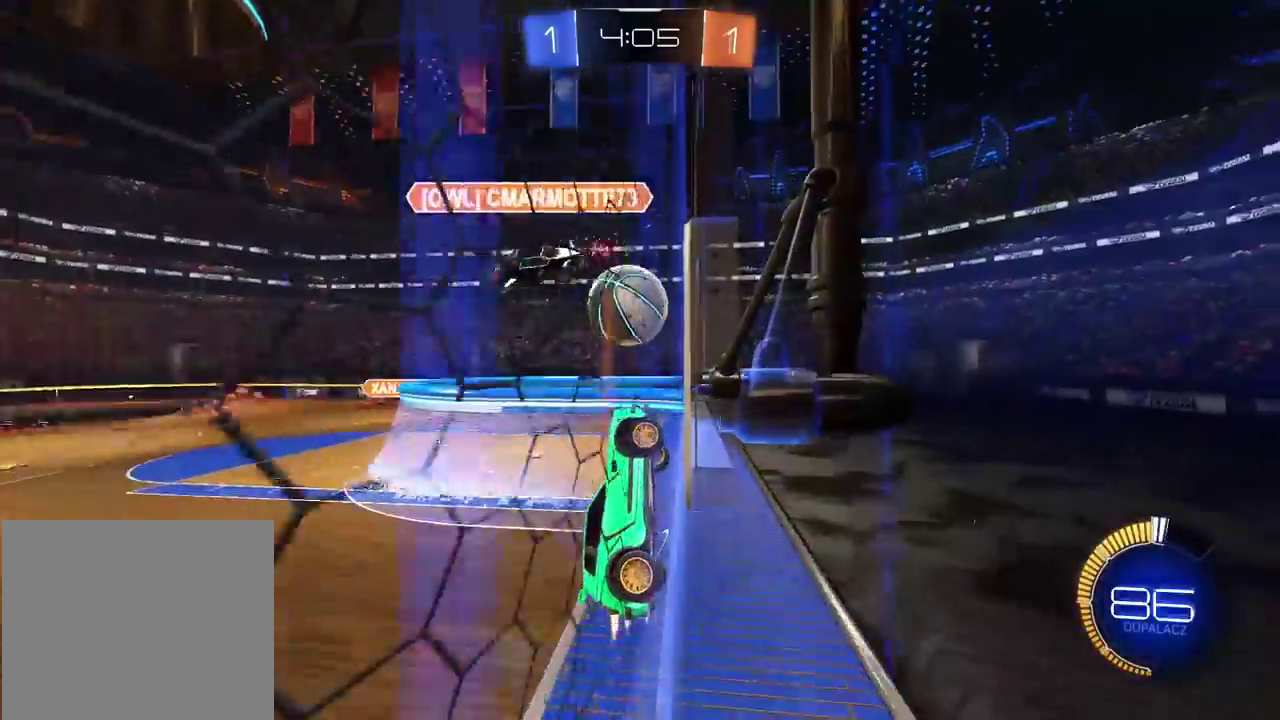
Gameplay with a controller (PlayStation layout); each line is a JSON object with the inputs held at the frame after it. "events" lists button and stick changes between this image and that frame as [ms after this image, input, new state], when the widget could be followed in between.
{"buttons": ["CIRCLE", "R2"], "left_stick": "center", "right_stick": "center", "events": [[83, "left_stick", "down-left"], [167, "left_stick", "left"], [317, "CIRCLE", "up"], [450, "CIRCLE", "down"], [450, "left_stick", "center"]]}
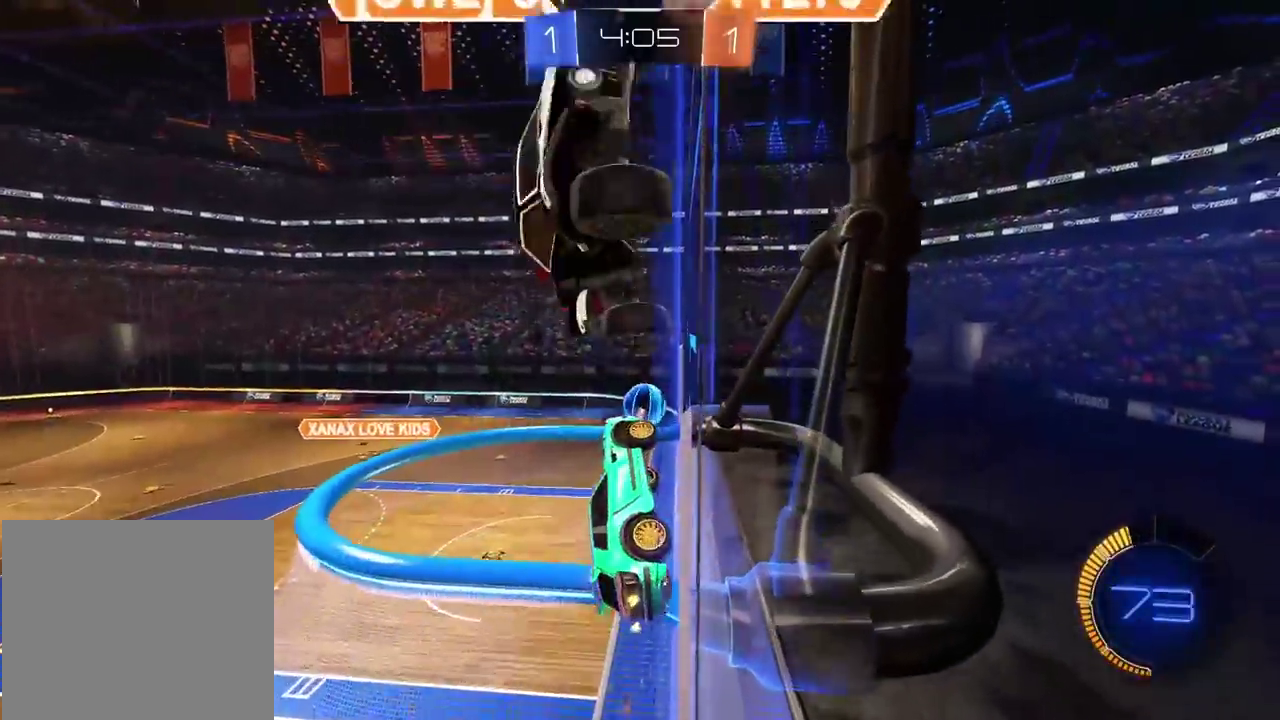
{"buttons": ["CIRCLE", "R2"], "left_stick": "center", "right_stick": "center", "events": [[17, "left_stick", "down-left"], [67, "left_stick", "left"], [267, "CIRCLE", "up"], [333, "CIRCLE", "down"], [350, "left_stick", "center"]]}
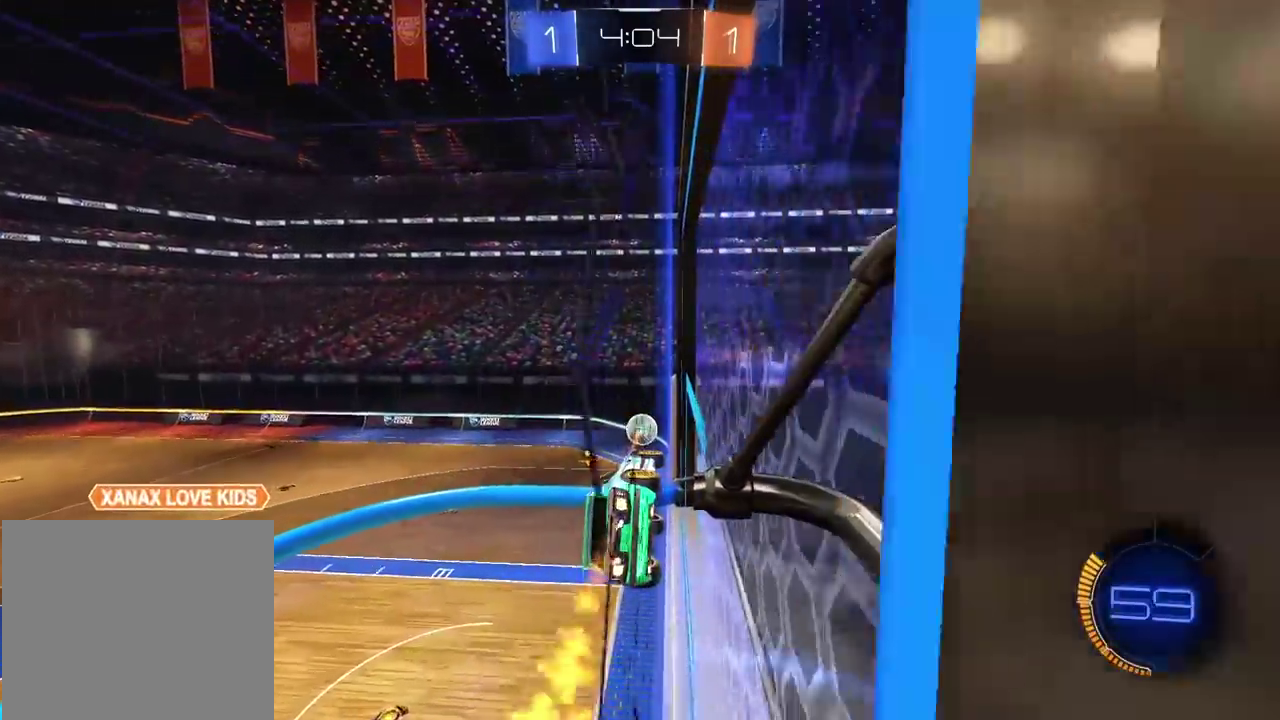
{"buttons": ["CROSS", "CIRCLE", "R2"], "left_stick": "down", "right_stick": "center", "events": [[67, "left_stick", "left"], [150, "left_stick", "center"], [250, "CROSS", "down"], [300, "L2", "down"], [483, "L2", "up"], [483, "left_stick", "down"]]}
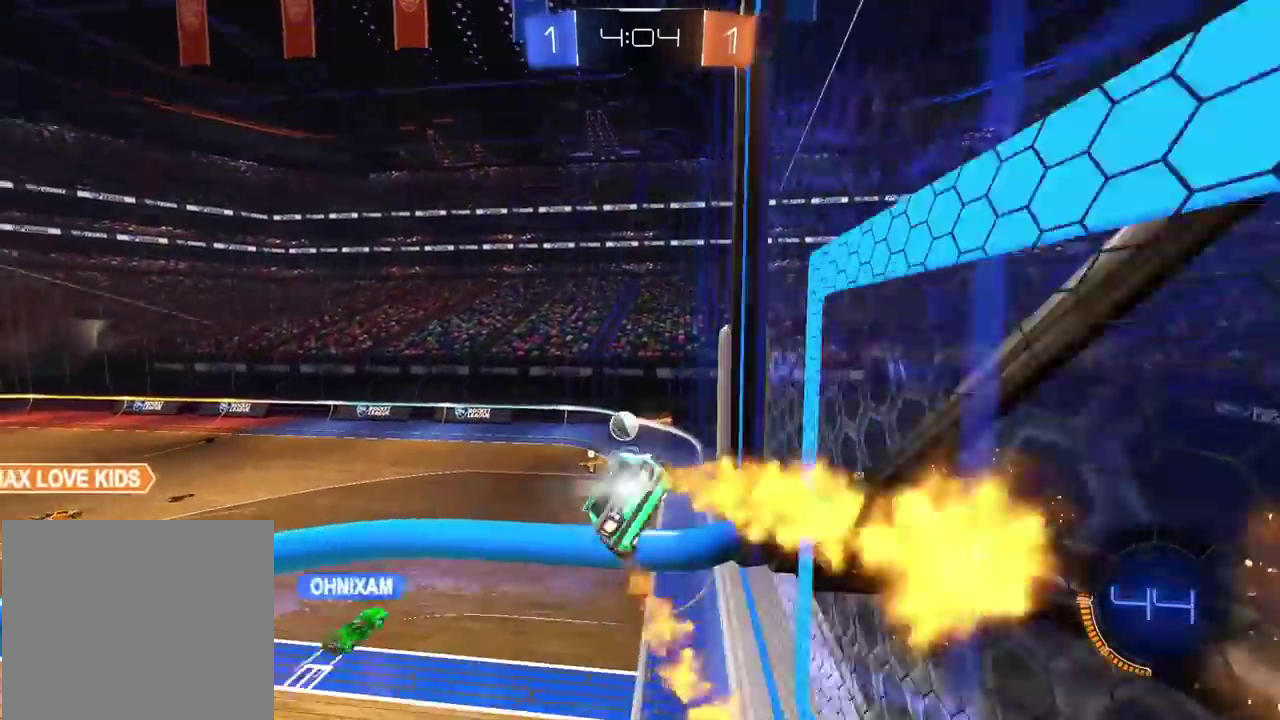
{"buttons": [], "left_stick": "down-left", "right_stick": "center", "events": [[67, "CROSS", "up"], [83, "left_stick", "center"], [100, "CIRCLE", "up"], [450, "R2", "up"], [450, "left_stick", "down-left"]]}
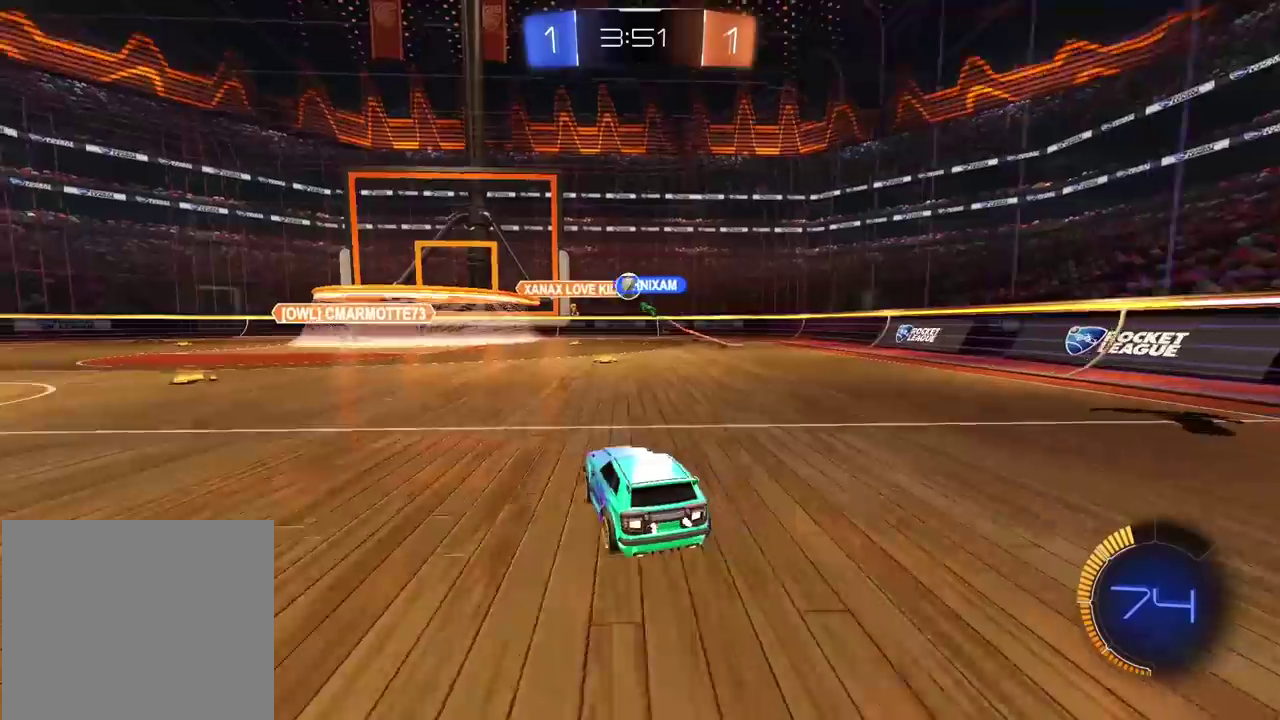
{"buttons": ["R2"], "left_stick": "center", "right_stick": "center", "events": [[133, "left_stick", "center"], [300, "left_stick", "left"], [400, "R2", "down"], [467, "left_stick", "center"]]}
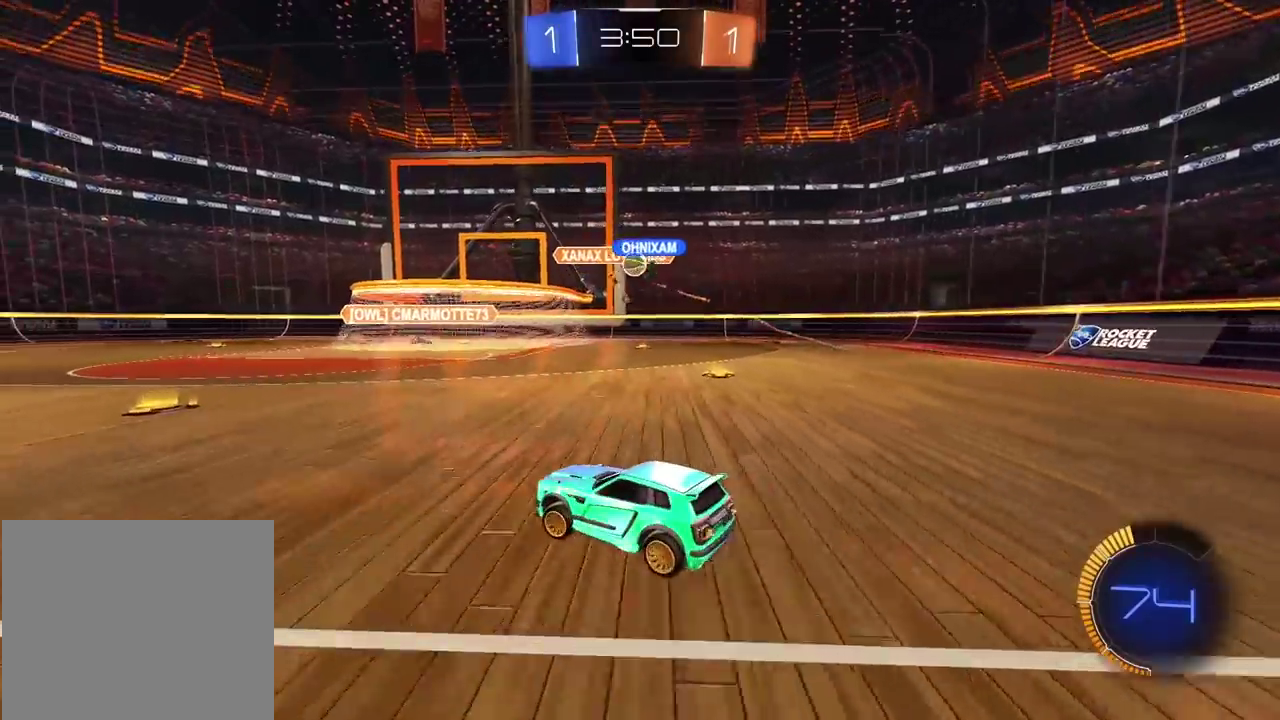
{"buttons": ["R2"], "left_stick": "right", "right_stick": "center", "events": [[250, "left_stick", "right"]]}
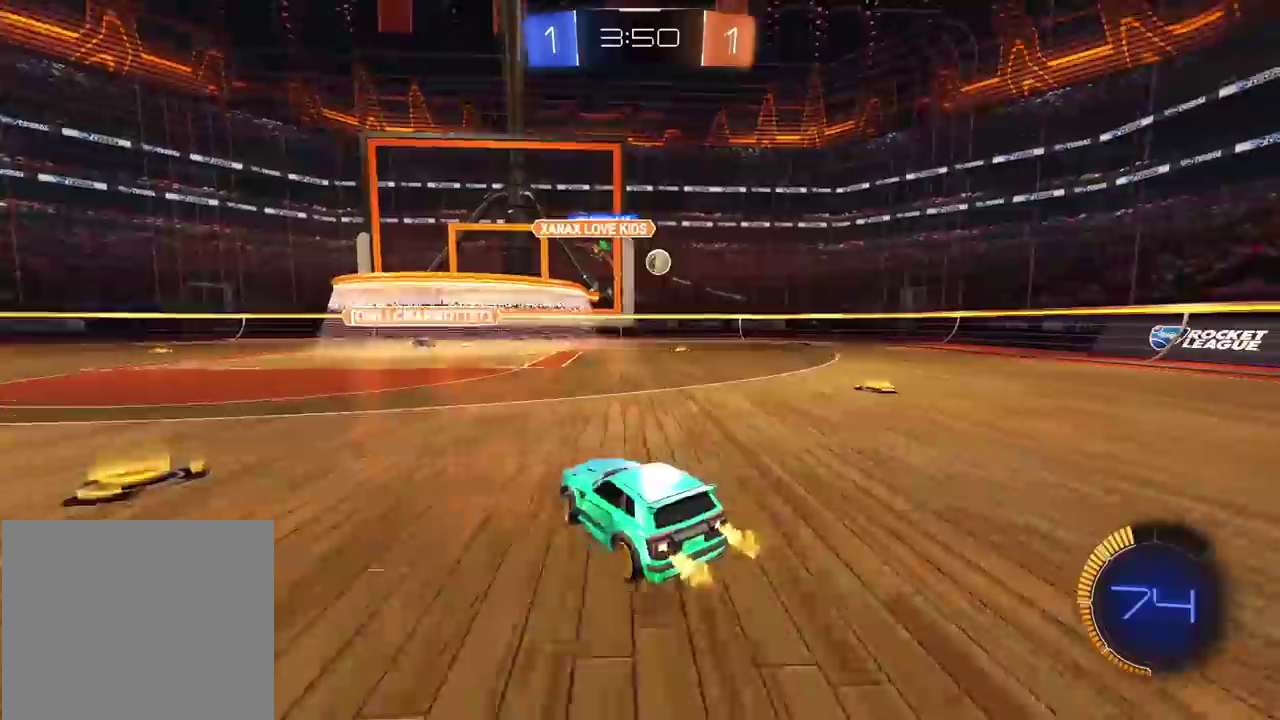
{"buttons": ["CIRCLE", "R2"], "left_stick": "center", "right_stick": "center", "events": [[50, "CIRCLE", "down"], [450, "left_stick", "center"]]}
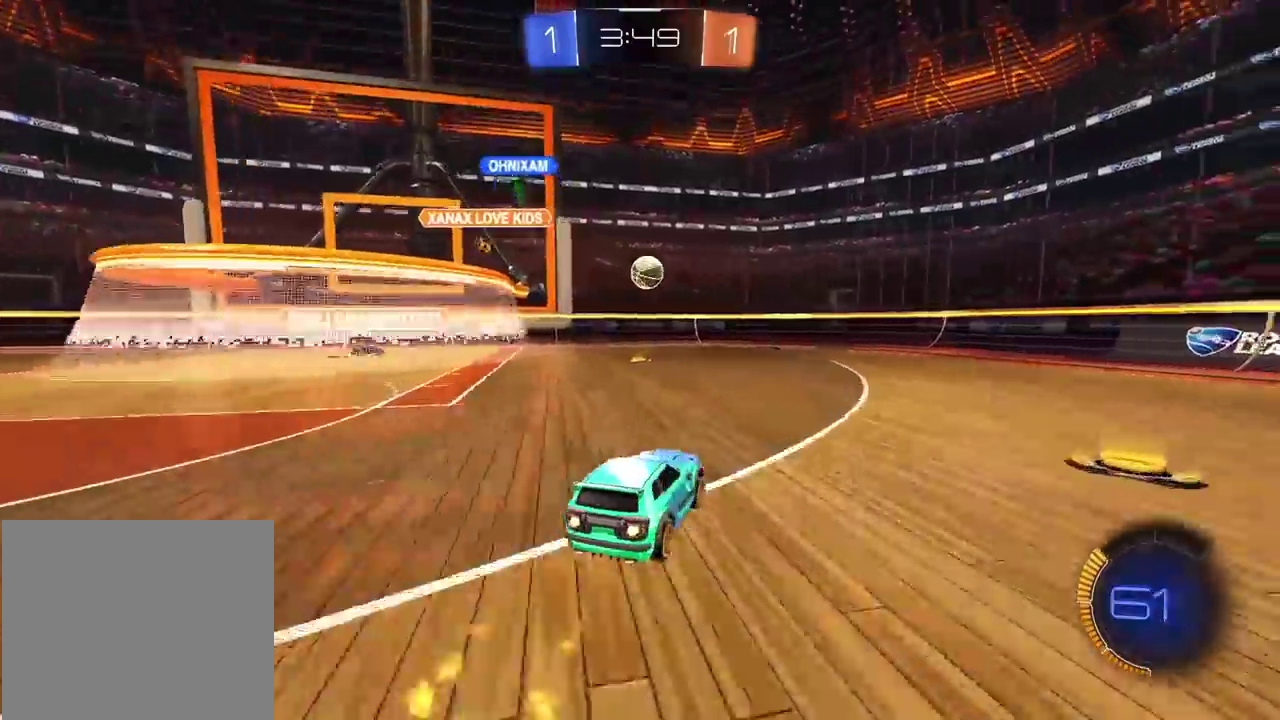
{"buttons": ["R2"], "left_stick": "down-left", "right_stick": "center", "events": [[333, "left_stick", "down-left"], [500, "CIRCLE", "up"]]}
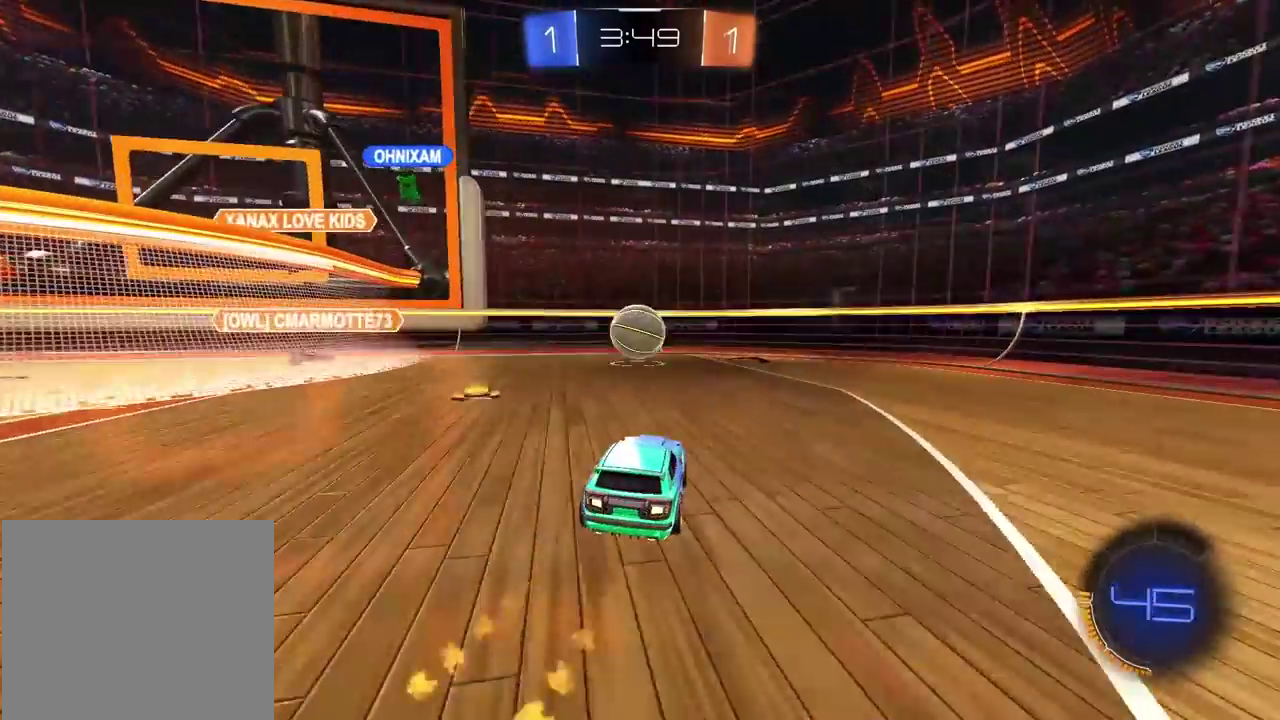
{"buttons": ["CROSS", "CIRCLE", "R2"], "left_stick": "right", "right_stick": "center", "events": [[33, "left_stick", "center"], [133, "R2", "up"], [167, "CIRCLE", "down"], [167, "CROSS", "down"], [183, "left_stick", "down"], [333, "left_stick", "down-right"], [383, "R2", "down"], [383, "left_stick", "right"]]}
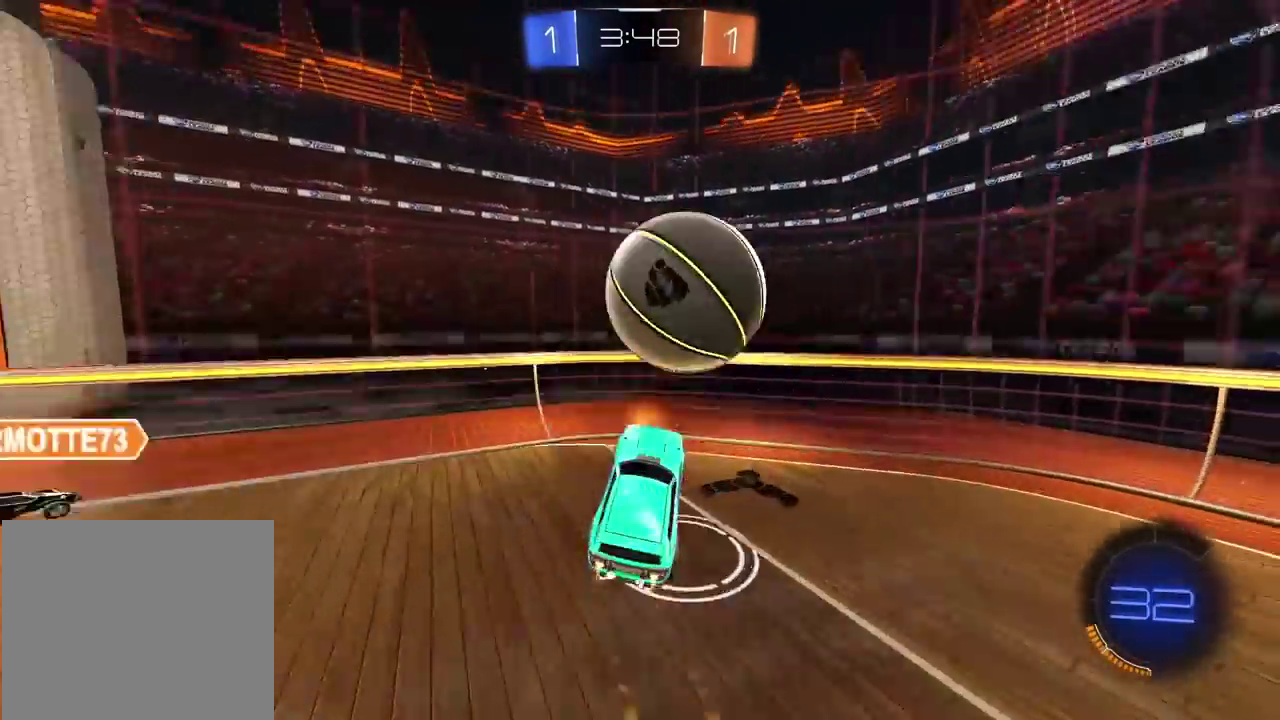
{"buttons": ["R2"], "left_stick": "right", "right_stick": "center", "events": [[100, "CIRCLE", "up"], [100, "CROSS", "up"]]}
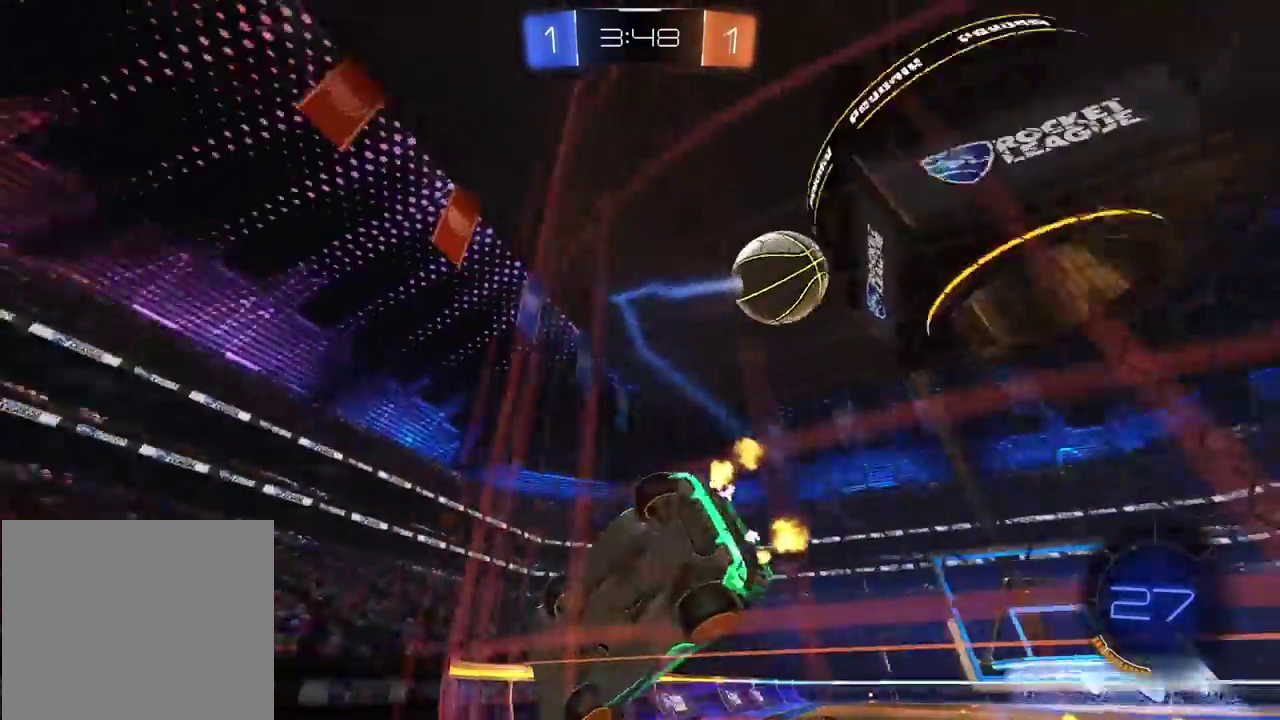
{"buttons": ["R2"], "left_stick": "right", "right_stick": "center", "events": [[117, "left_stick", "center"], [483, "left_stick", "right"]]}
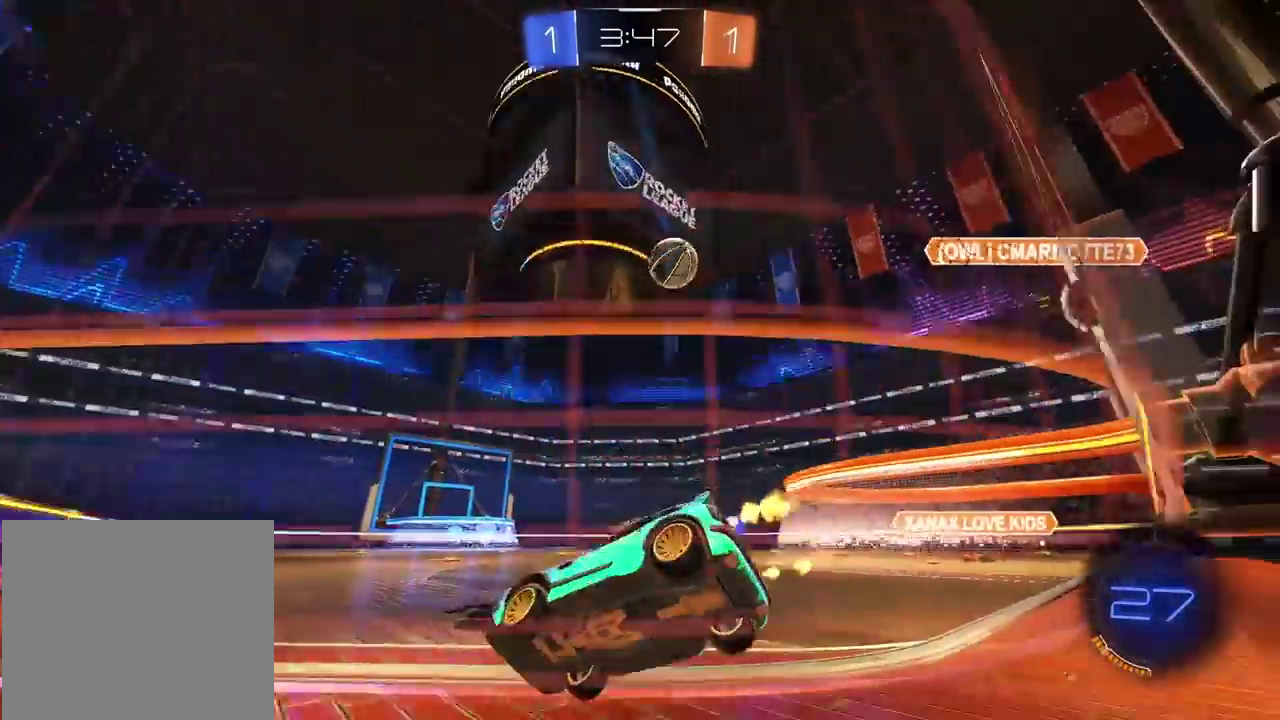
{"buttons": ["CIRCLE", "R2"], "left_stick": "center", "right_stick": "center", "events": [[167, "left_stick", "center"], [250, "CIRCLE", "down"]]}
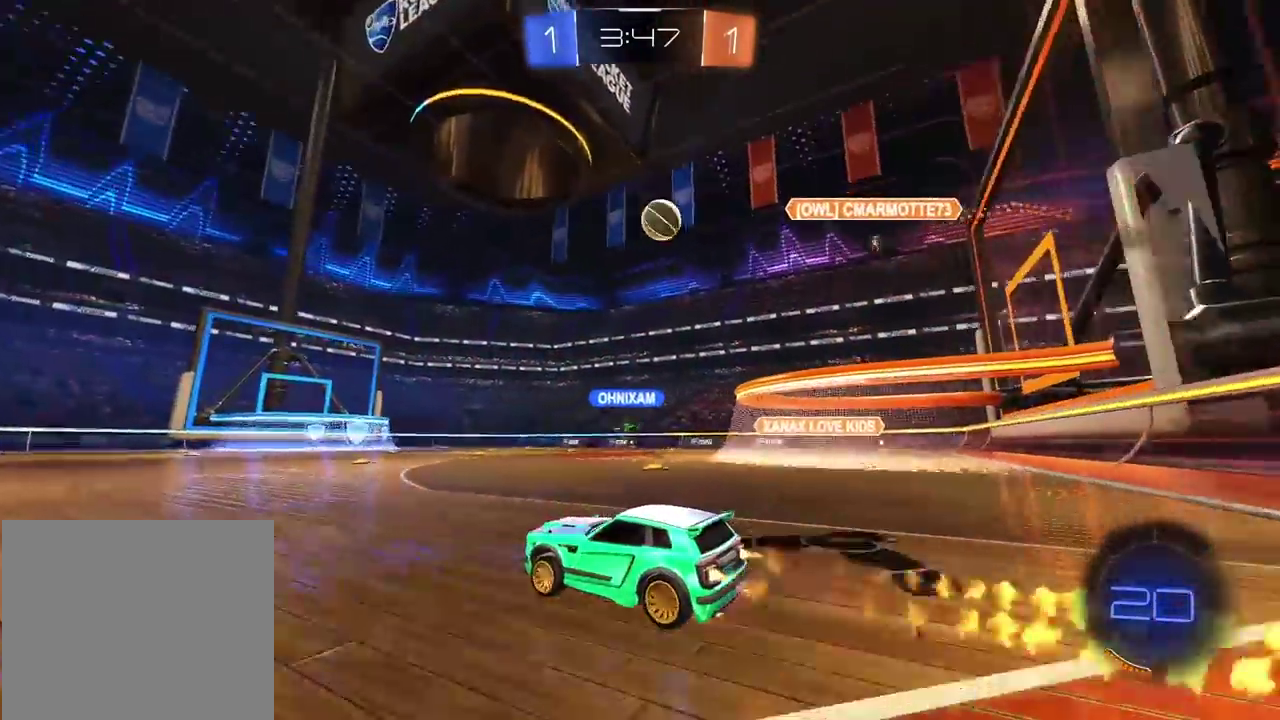
{"buttons": ["R2"], "left_stick": "center", "right_stick": "center", "events": [[117, "CROSS", "down"], [133, "left_stick", "up"], [183, "CROSS", "up"], [267, "CROSS", "down"], [283, "left_stick", "center"], [350, "left_stick", "up"], [400, "CROSS", "up"], [417, "CIRCLE", "up"], [433, "left_stick", "center"]]}
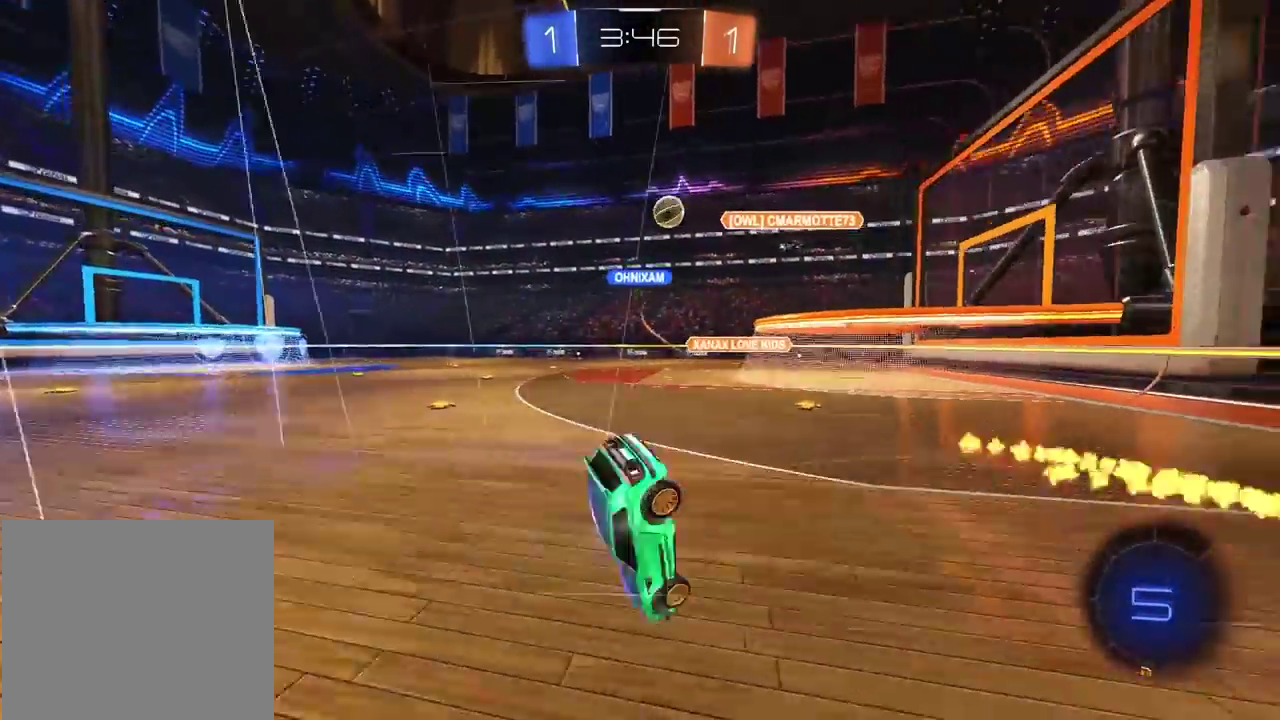
{"buttons": [], "left_stick": "right", "right_stick": "center", "events": [[33, "R2", "up"], [400, "left_stick", "right"]]}
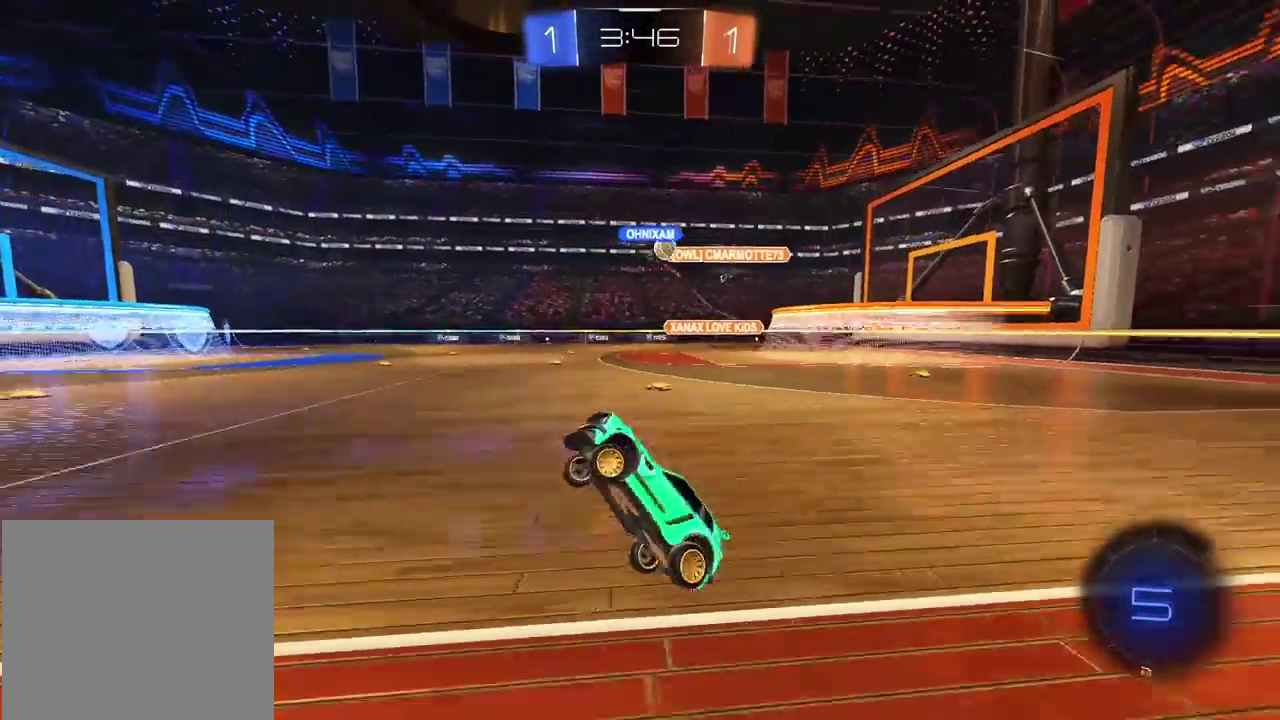
{"buttons": ["R2"], "left_stick": "right", "right_stick": "center", "events": [[167, "R2", "down"]]}
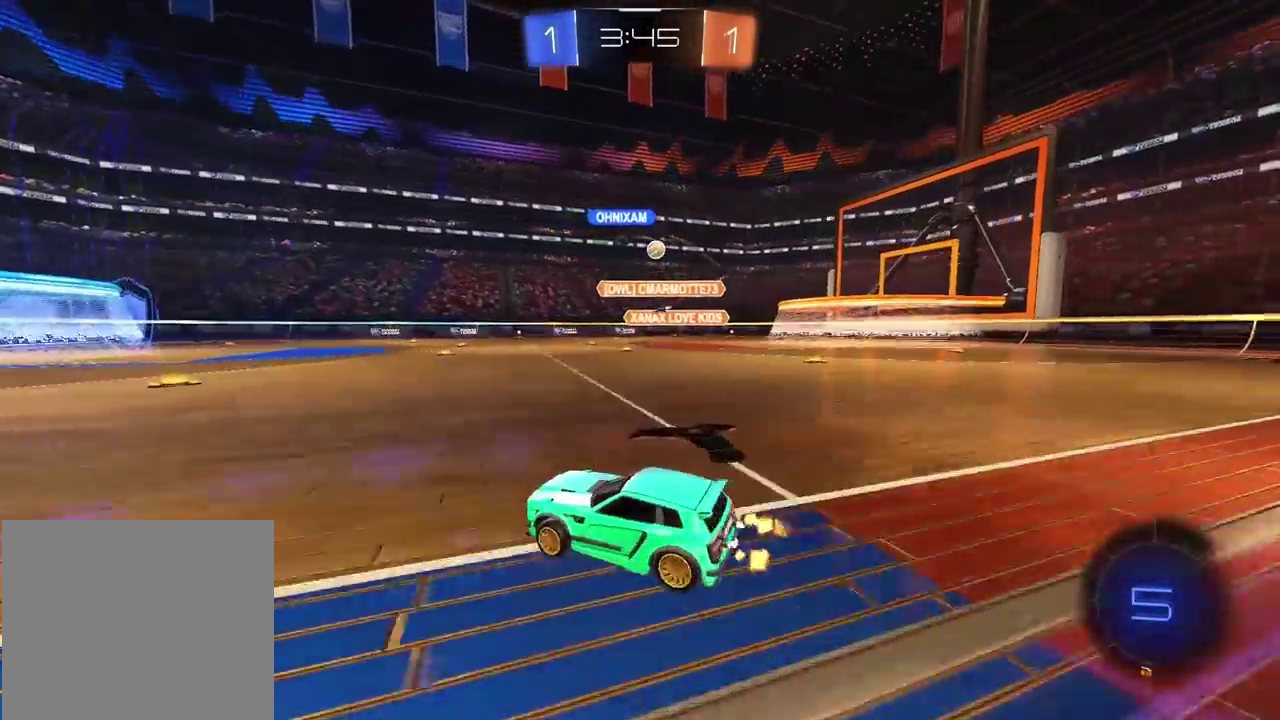
{"buttons": ["R2"], "left_stick": "center", "right_stick": "center", "events": [[67, "left_stick", "center"], [150, "left_stick", "left"], [250, "left_stick", "center"]]}
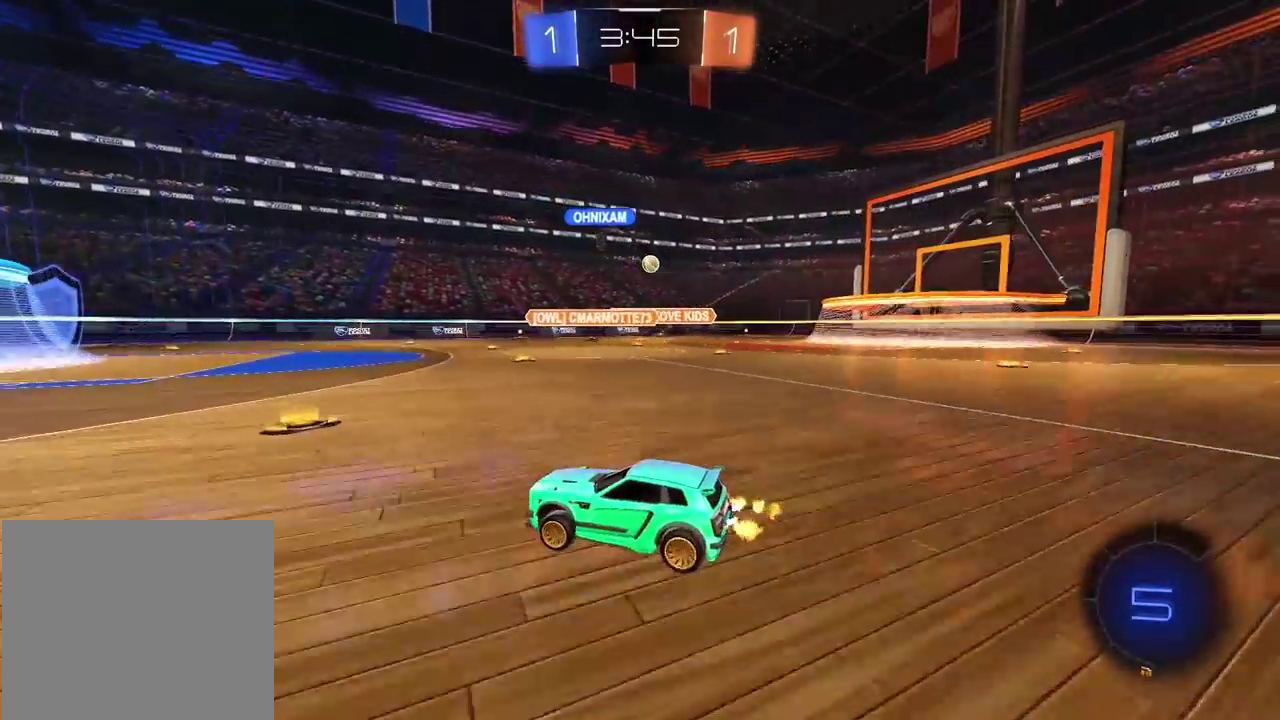
{"buttons": ["TRIANGLE", "R2"], "left_stick": "down-left", "right_stick": "center", "events": [[117, "left_stick", "right"], [250, "left_stick", "center"], [300, "left_stick", "down-left"], [467, "TRIANGLE", "down"]]}
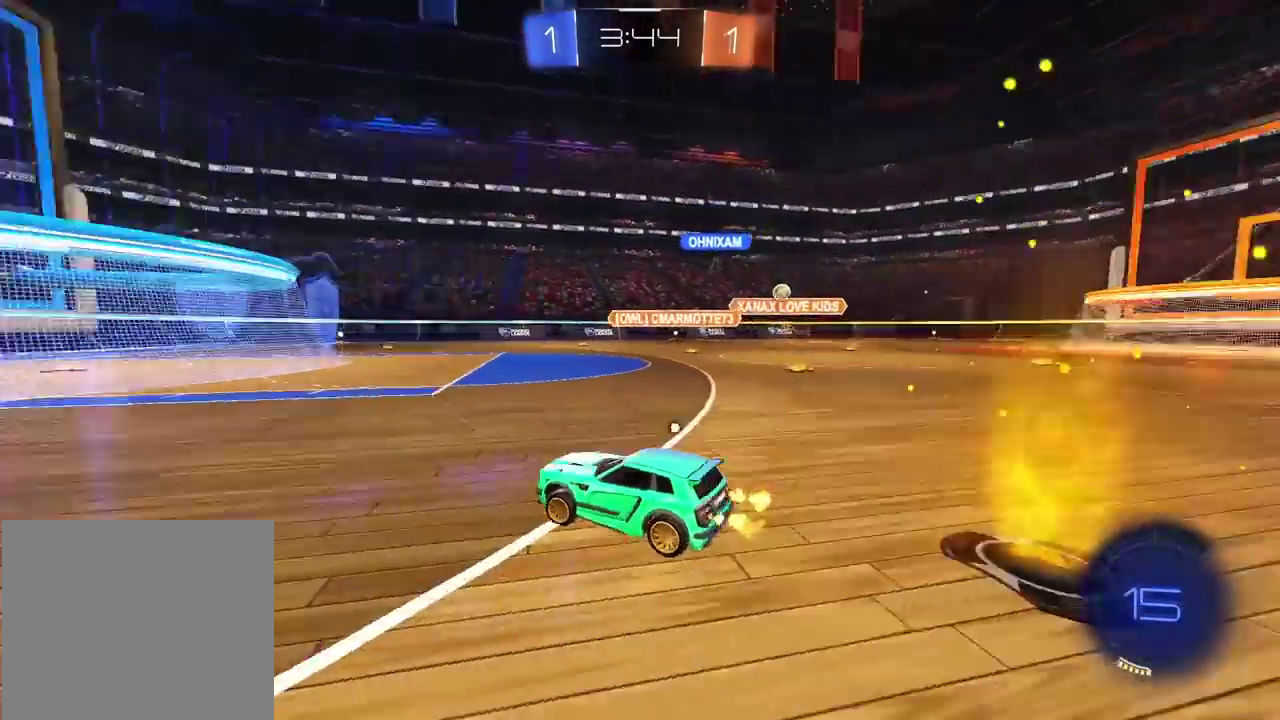
{"buttons": ["R2"], "left_stick": "right", "right_stick": "center", "events": [[33, "left_stick", "left"], [50, "L1", "down"], [50, "R2", "up"], [50, "TRIANGLE", "up"], [100, "R2", "down"], [100, "left_stick", "right"], [300, "L1", "up"]]}
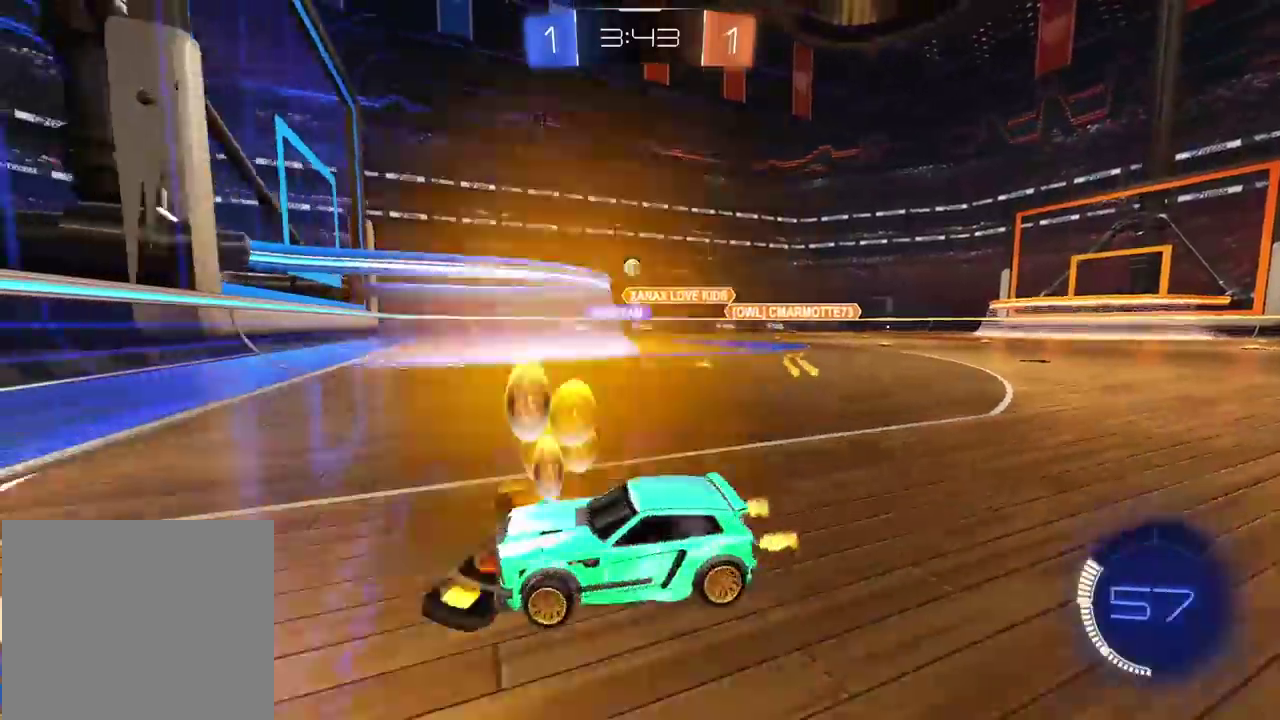
{"buttons": ["CIRCLE", "R2"], "left_stick": "center", "right_stick": "center", "events": [[217, "CIRCLE", "down"], [383, "left_stick", "center"]]}
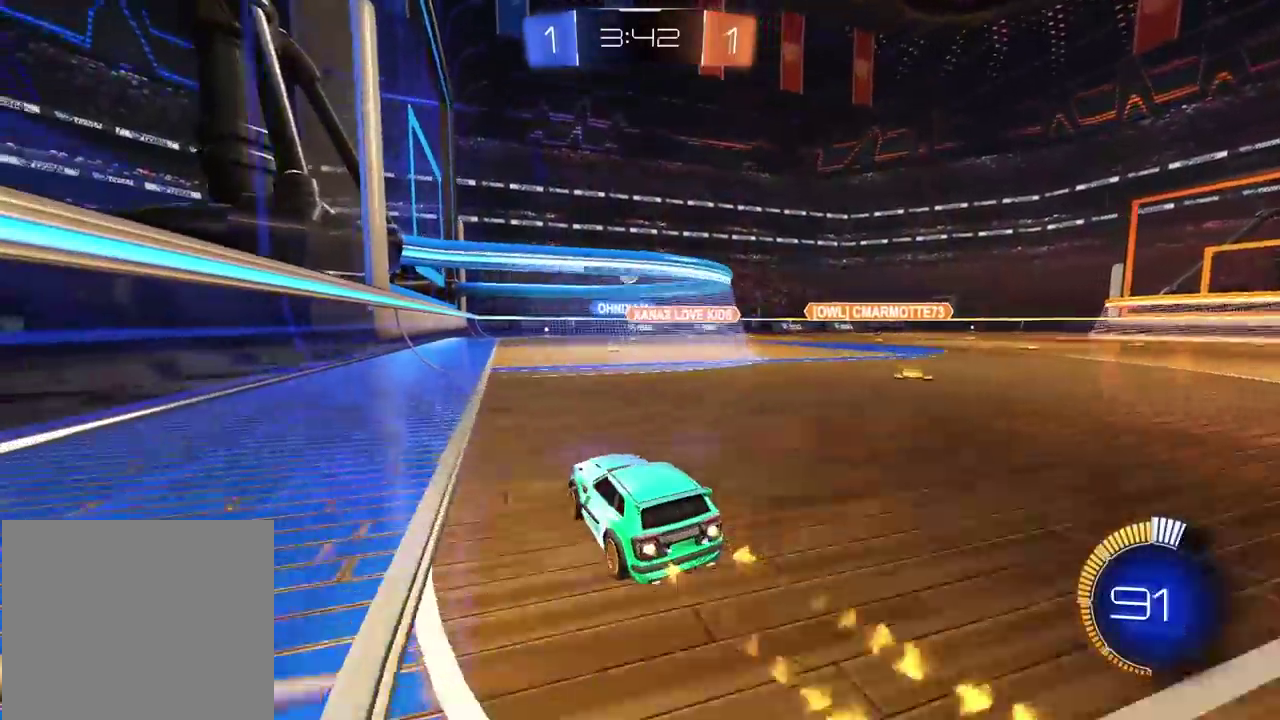
{"buttons": ["R2"], "left_stick": "center", "right_stick": "center", "events": [[117, "CIRCLE", "up"]]}
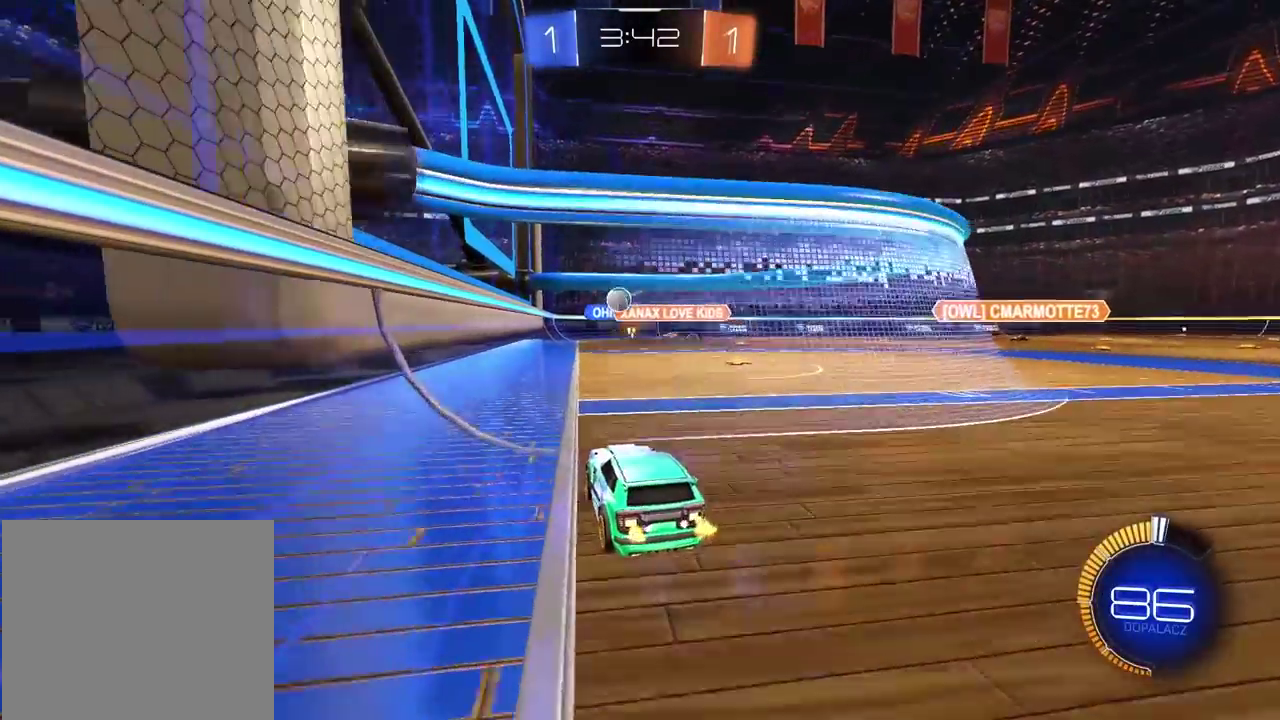
{"buttons": [], "left_stick": "center", "right_stick": "center", "events": [[33, "R2", "up"]]}
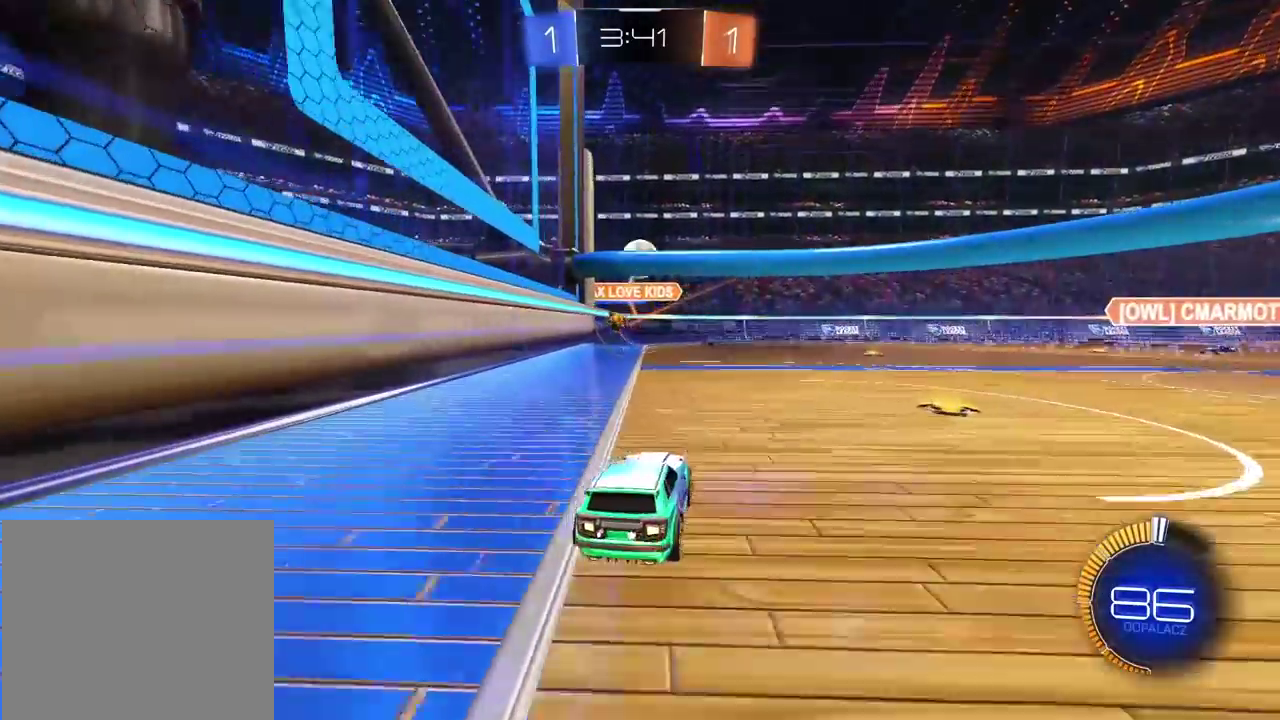
{"buttons": [], "left_stick": "center", "right_stick": "center", "events": [[100, "left_stick", "right"], [117, "L2", "down"], [150, "left_stick", "center"], [250, "left_stick", "right"], [400, "left_stick", "center"], [433, "L2", "up"]]}
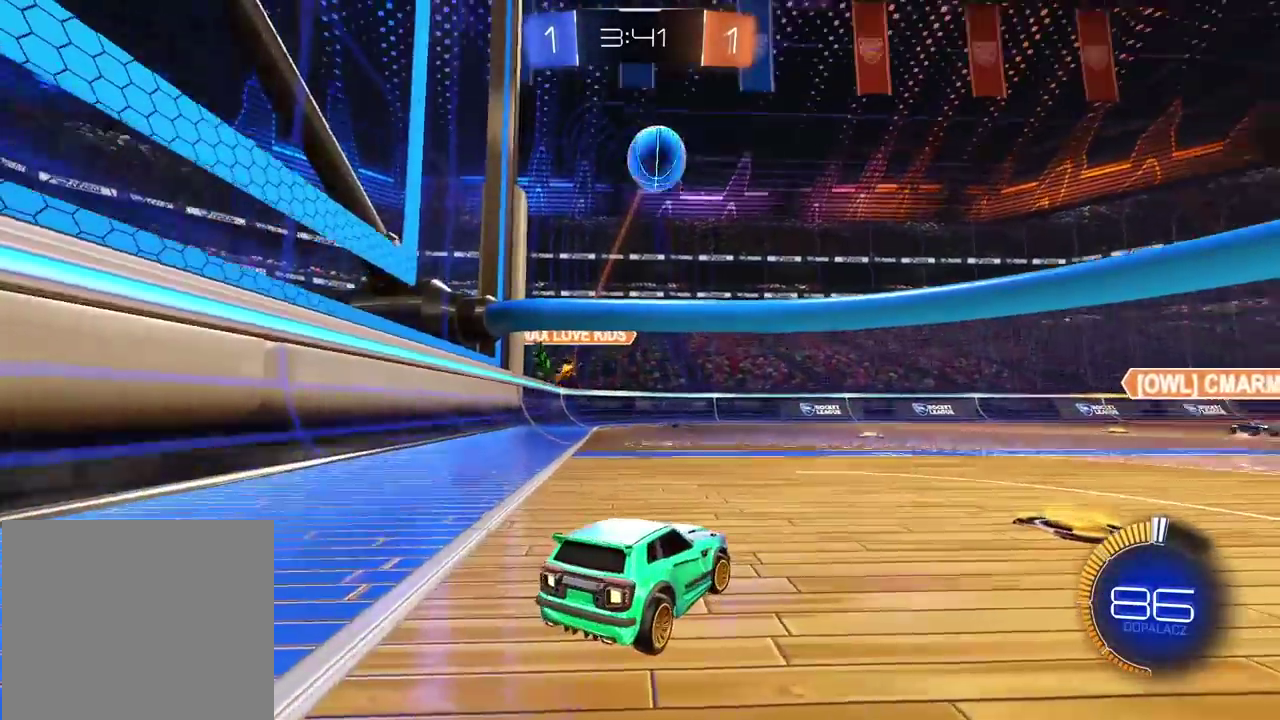
{"buttons": [], "left_stick": "right", "right_stick": "center", "events": [[17, "left_stick", "right"], [67, "R2", "down"], [483, "R2", "up"]]}
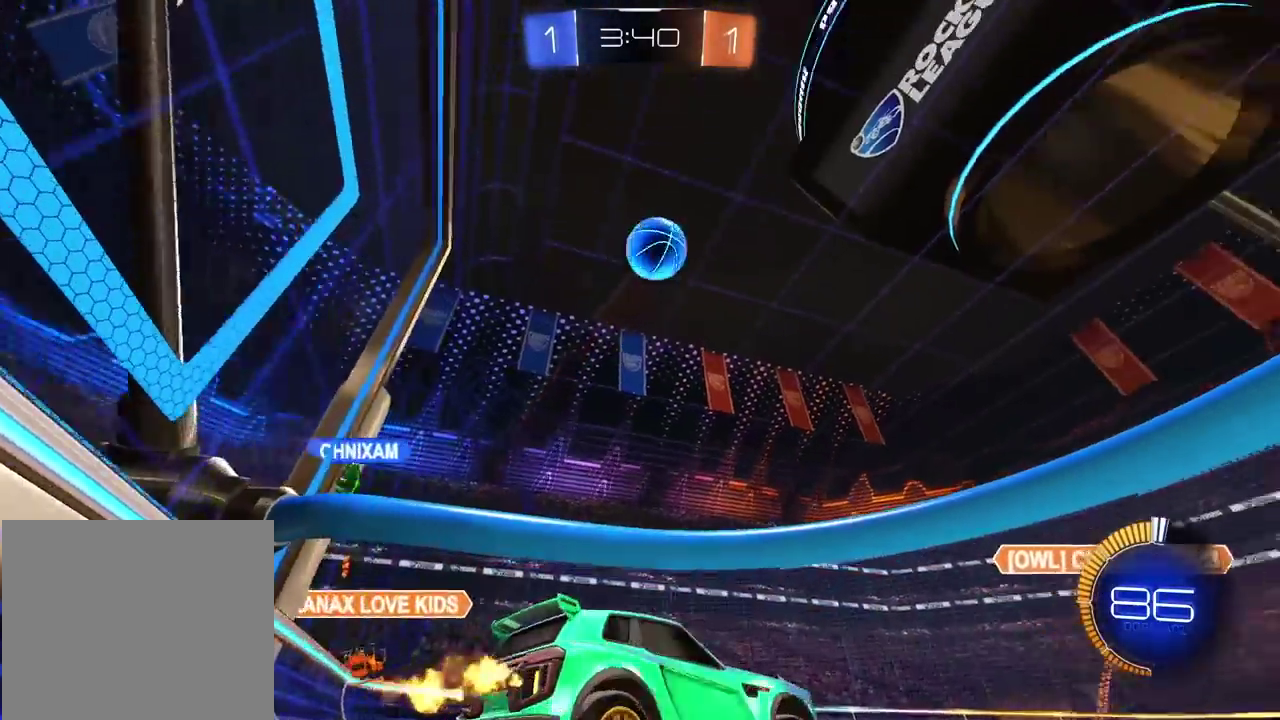
{"buttons": ["R2"], "left_stick": "right", "right_stick": "center", "events": [[183, "L1", "down"], [300, "R2", "down"], [333, "L1", "up"]]}
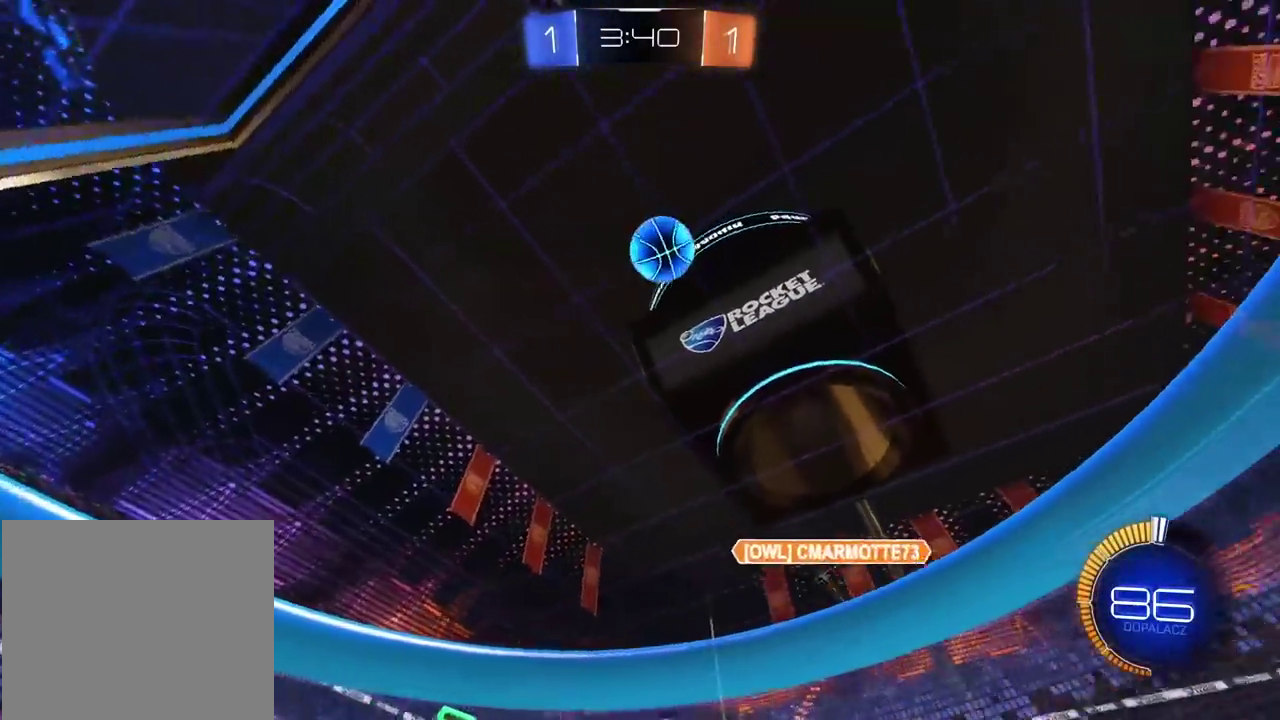
{"buttons": ["R2"], "left_stick": "right", "right_stick": "center", "events": []}
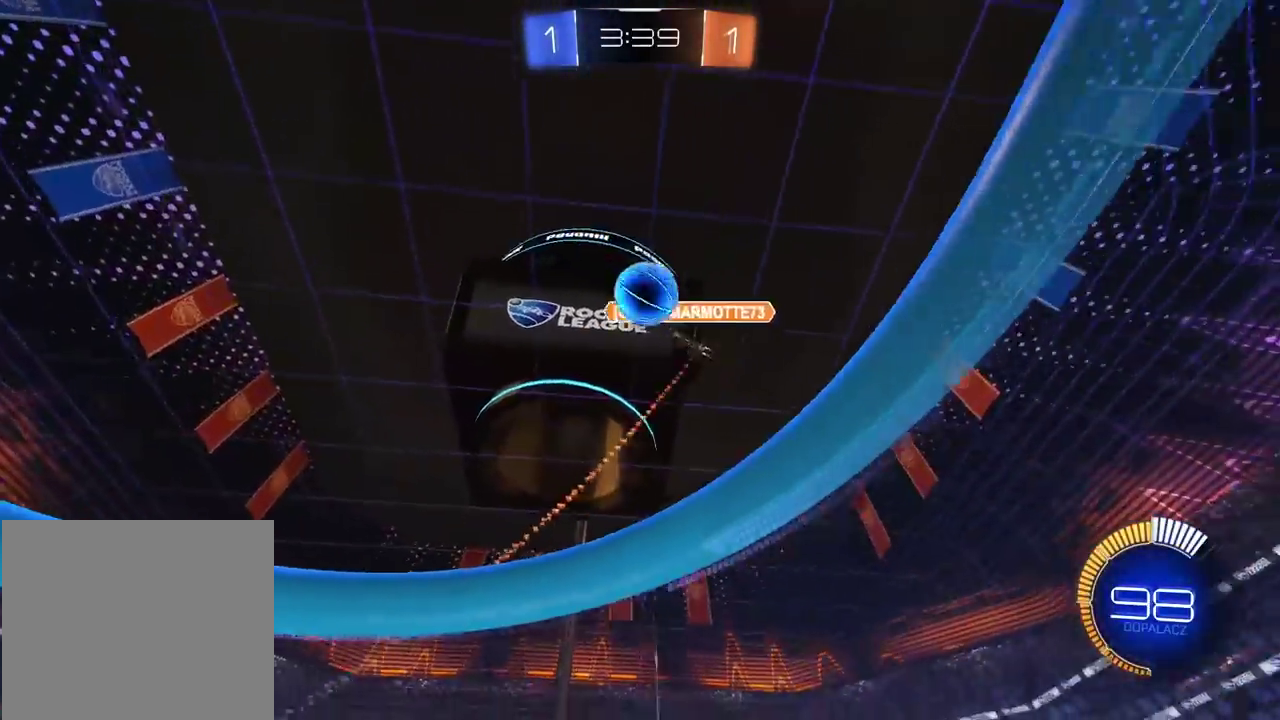
{"buttons": ["R2"], "left_stick": "right", "right_stick": "center", "events": [[300, "L1", "down"], [317, "R2", "up"], [433, "L1", "up"], [467, "R2", "down"]]}